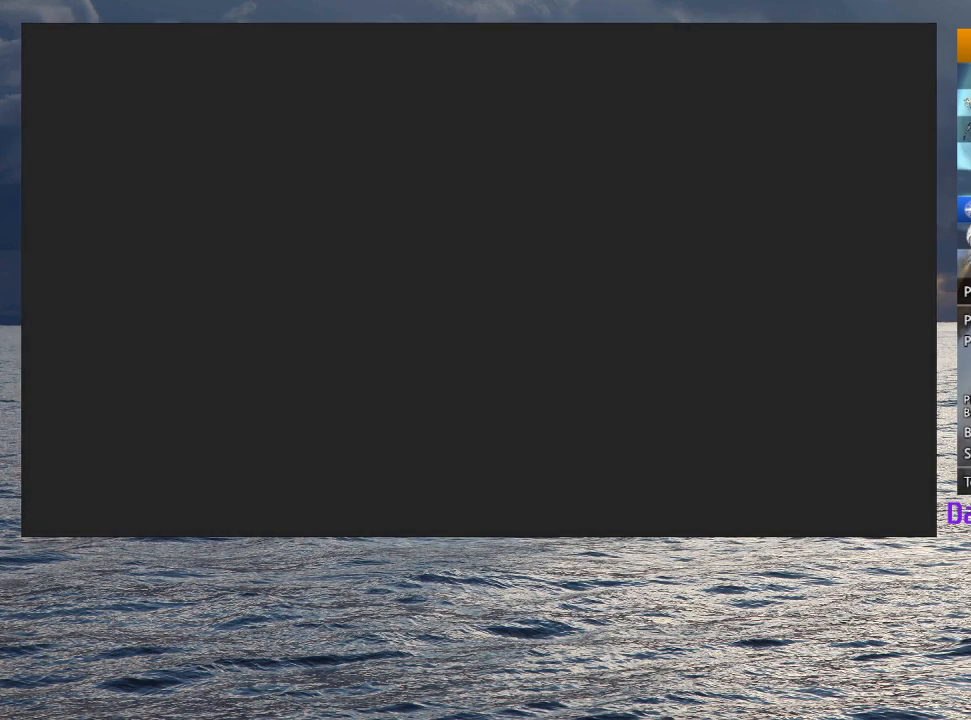
Gameplay with a controller (PlayStation layout); each line is a JSON object with the inputs held at the frame after it. "events" lists button and stick changes between this image and that frame as [ms after this image, input, new state], when the widget could be followed in between.
{"buttons": ["CROSS", "SQUARE"], "left_stick": "center", "right_stick": "center", "events": [[317, "CROSS", "down"], [317, "SQUARE", "down"], [400, "CROSS", "up"], [400, "SQUARE", "up"], [483, "CROSS", "down"], [483, "SQUARE", "down"]]}
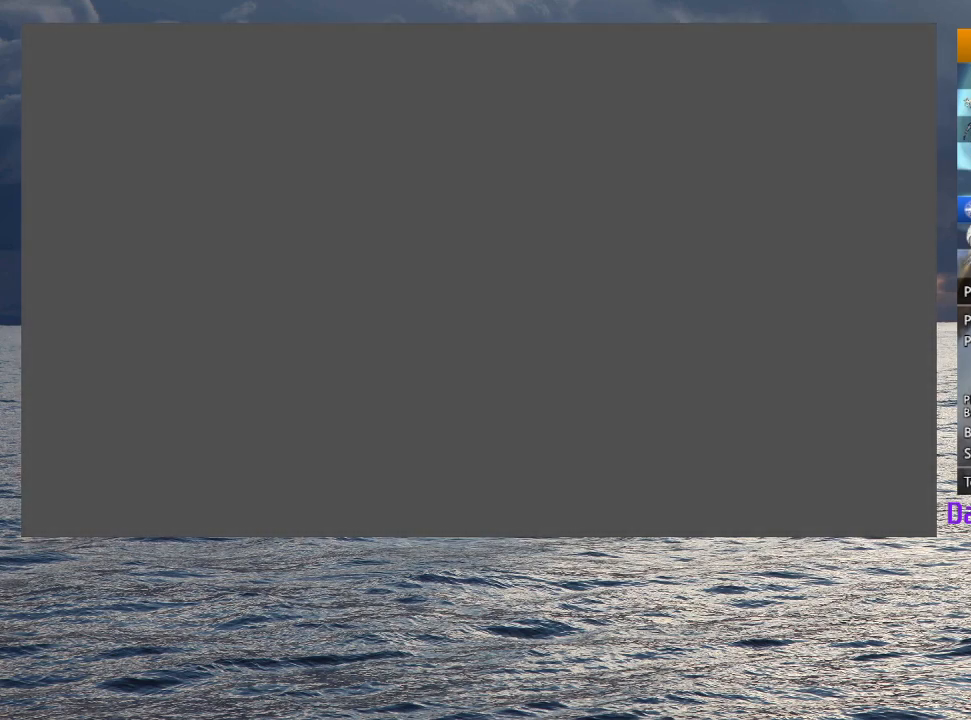
{"buttons": ["CROSS", "SQUARE"], "left_stick": "center", "right_stick": "center", "events": [[50, "CROSS", "up"], [50, "SQUARE", "up"], [150, "CROSS", "down"], [150, "SQUARE", "down"], [200, "CROSS", "up"], [217, "SQUARE", "up"], [283, "CROSS", "down"], [283, "SQUARE", "down"], [367, "CROSS", "up"], [367, "SQUARE", "up"], [467, "CROSS", "down"], [467, "SQUARE", "down"]]}
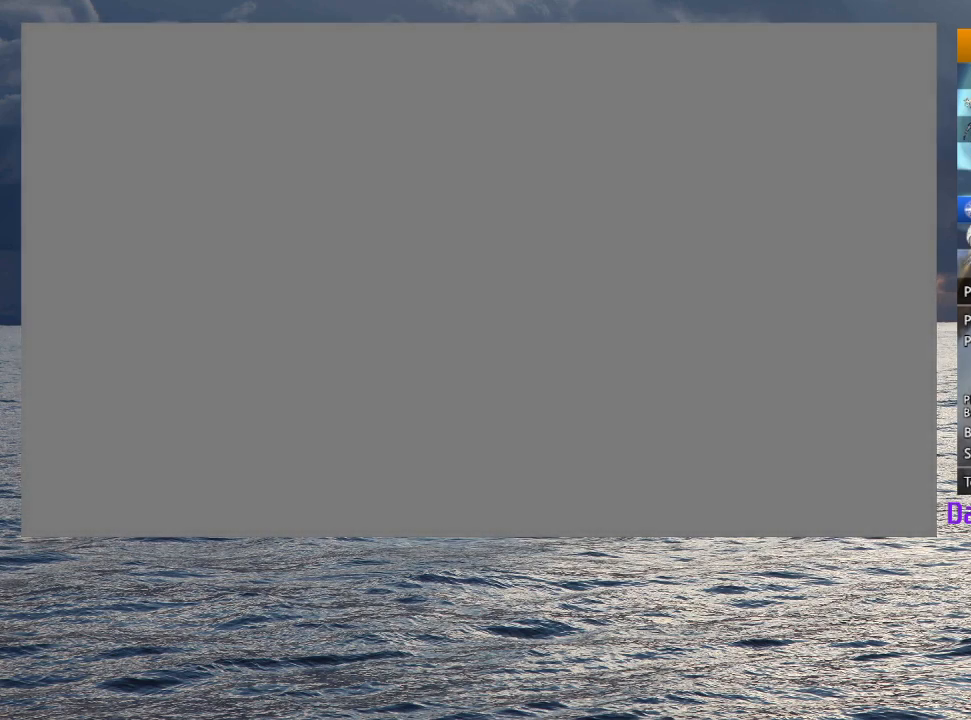
{"buttons": ["CROSS", "SQUARE"], "left_stick": "center", "right_stick": "center", "events": [[17, "CROSS", "up"], [50, "SQUARE", "up"], [67, "SQUARE", "down"], [100, "CROSS", "down"], [167, "CROSS", "up"], [167, "SQUARE", "up"], [233, "CROSS", "down"], [317, "CROSS", "up"], [483, "SQUARE", "down"], [500, "CROSS", "down"]]}
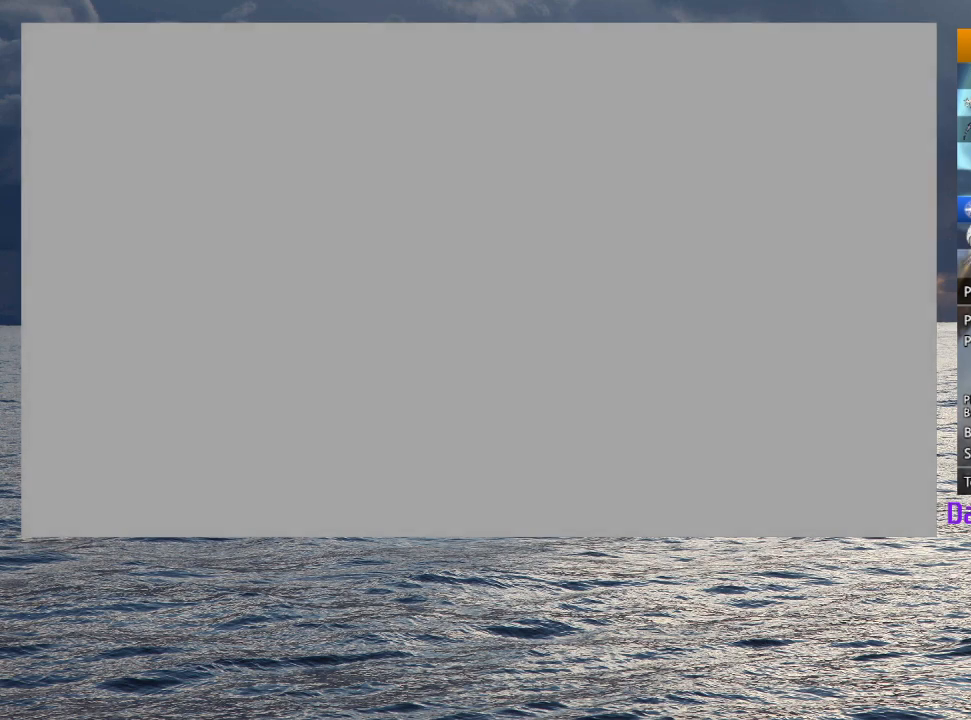
{"buttons": ["SQUARE"], "left_stick": "center", "right_stick": "center", "events": [[50, "CROSS", "up"], [50, "SQUARE", "up"], [100, "CROSS", "down"], [100, "SQUARE", "down"], [183, "CROSS", "up"], [183, "SQUARE", "up"], [233, "CROSS", "down"], [233, "SQUARE", "down"], [317, "CROSS", "up"], [317, "SQUARE", "up"], [367, "SQUARE", "down"], [450, "SQUARE", "up"], [500, "SQUARE", "down"]]}
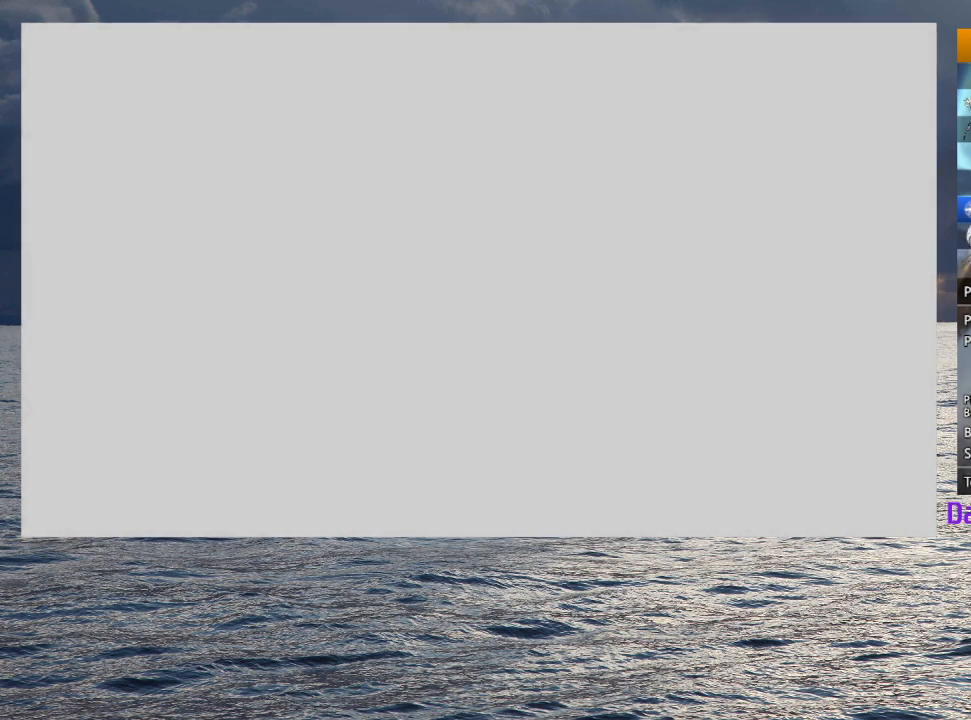
{"buttons": ["CROSS", "SQUARE"], "left_stick": "center", "right_stick": "center", "events": [[83, "SQUARE", "up"], [133, "SQUARE", "down"], [217, "SQUARE", "up"], [300, "SQUARE", "down"], [333, "CROSS", "down"], [367, "CROSS", "up"], [367, "SQUARE", "up"], [433, "SQUARE", "down"], [450, "CROSS", "down"]]}
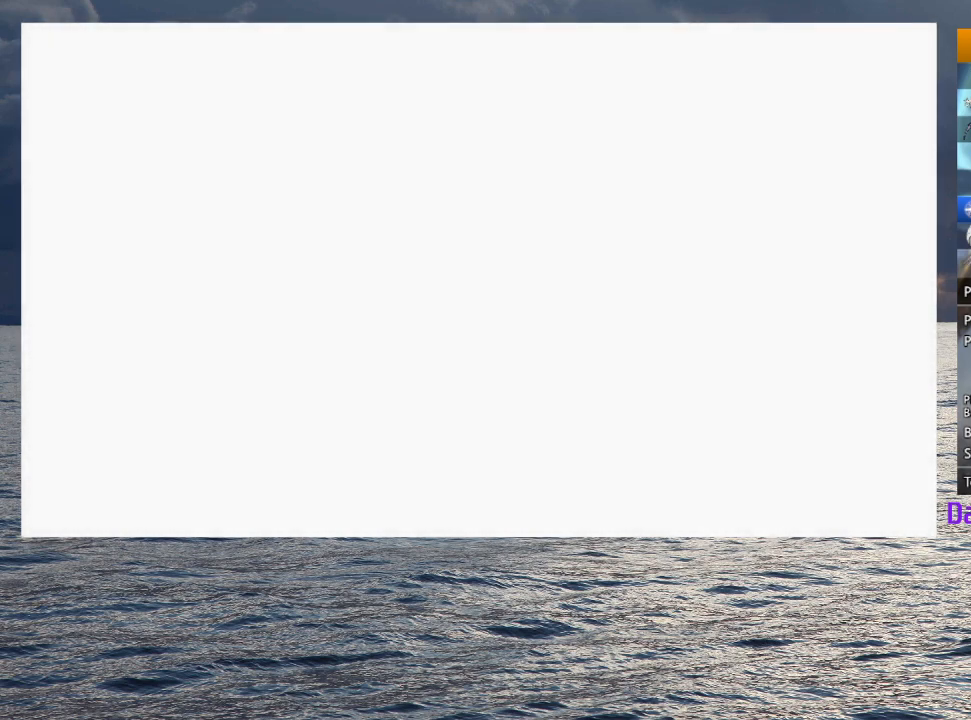
{"buttons": [], "left_stick": "center", "right_stick": "center", "events": [[17, "CROSS", "up"], [17, "SQUARE", "up"], [83, "CROSS", "down"], [83, "SQUARE", "down"], [150, "SQUARE", "up"], [167, "CROSS", "up"], [250, "CROSS", "down"], [250, "SQUARE", "down"], [317, "CROSS", "up"], [317, "SQUARE", "up"], [400, "CROSS", "down"], [400, "SQUARE", "down"], [467, "CROSS", "up"], [467, "SQUARE", "up"]]}
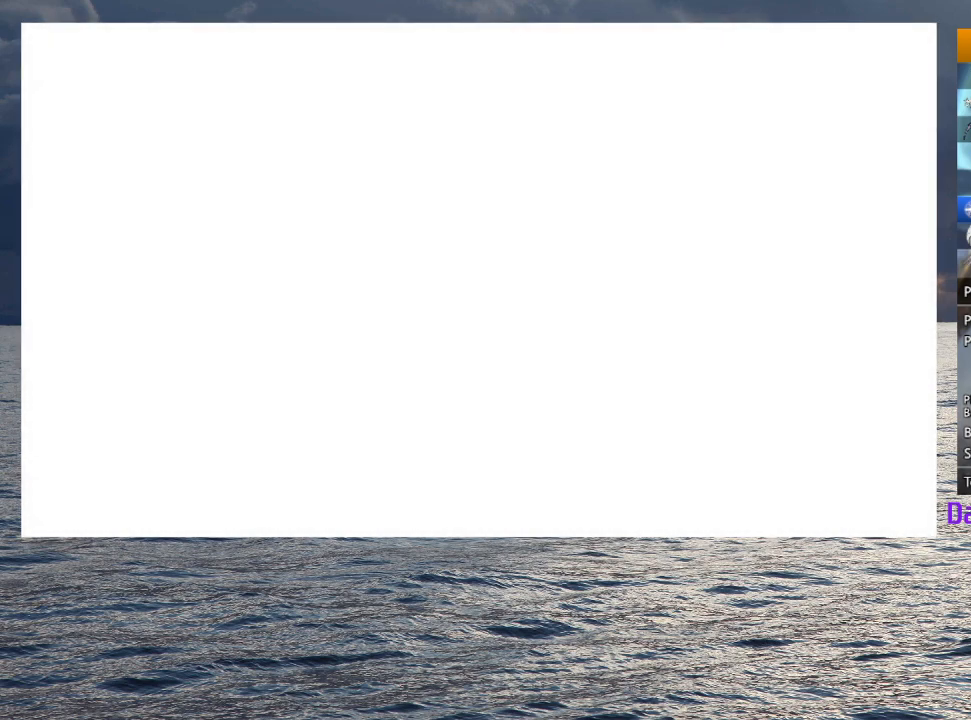
{"buttons": [], "left_stick": "center", "right_stick": "center", "events": [[33, "SQUARE", "down"], [133, "SQUARE", "up"], [217, "CROSS", "down"], [217, "SQUARE", "down"], [267, "CROSS", "up"], [300, "SQUARE", "up"], [367, "CROSS", "down"], [367, "SQUARE", "down"], [450, "CROSS", "up"], [450, "SQUARE", "up"]]}
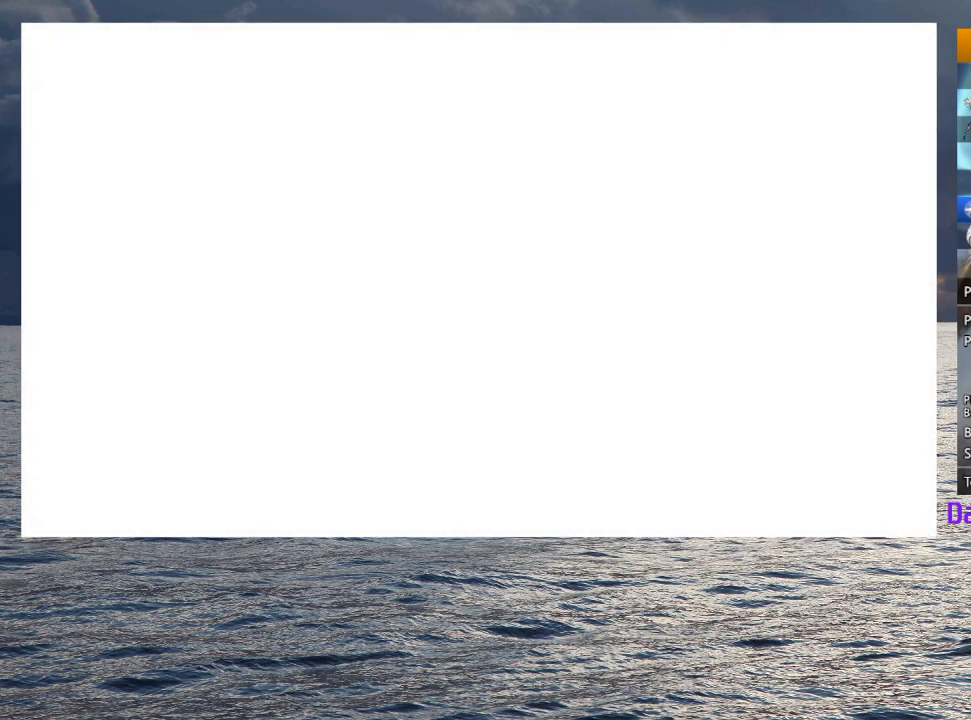
{"buttons": ["CROSS", "SQUARE"], "left_stick": "center", "right_stick": "center", "events": [[17, "CROSS", "down"], [17, "SQUARE", "down"], [100, "CROSS", "up"], [100, "SQUARE", "up"], [167, "SQUARE", "down"], [183, "CROSS", "down"], [233, "CROSS", "up"], [250, "SQUARE", "up"], [333, "CROSS", "down"], [333, "SQUARE", "down"], [400, "CROSS", "up"], [400, "SQUARE", "up"], [483, "CROSS", "down"], [483, "SQUARE", "down"]]}